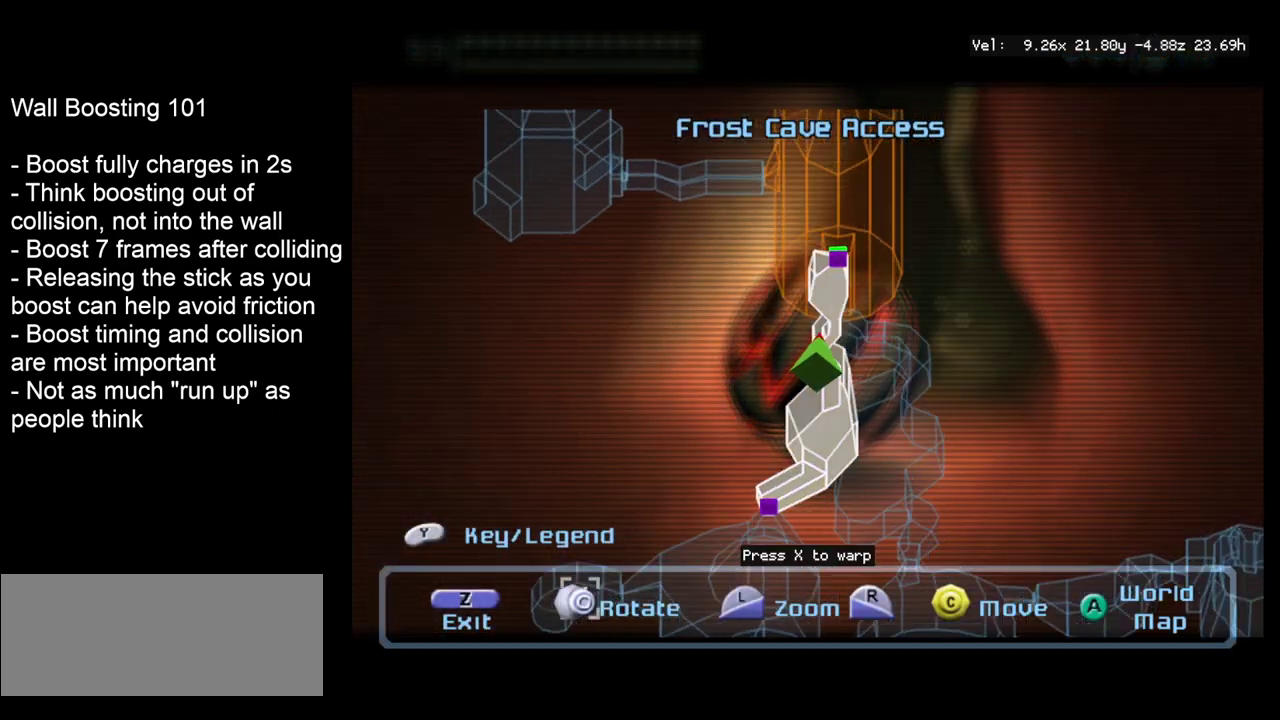
Gameplay with a controller; each line is a JSON object with the inputs held at the frame after it (dt_ms = milliseconds from this image to that frame). "events" lists button and stick changes between this image and that frame as [ms after this image, input, new state], when the widget could be followed in between. Not read: L3 R3.
{"dt_ms": 500, "buttons": [], "left_stick": "center", "right_stick": "center", "events": [[417, "left_stick", "left"], [500, "left_stick", "center"]]}
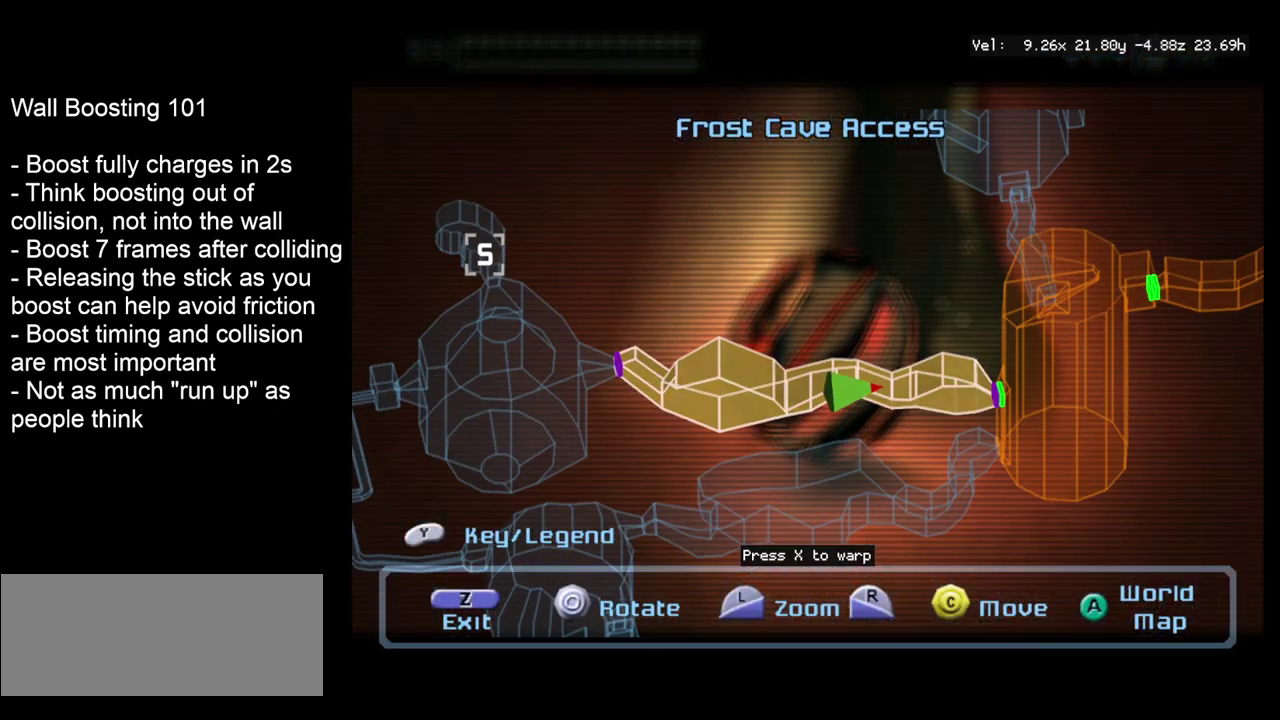
{"dt_ms": 500, "buttons": ["L2"], "left_stick": "center", "right_stick": "center", "events": [[67, "CIRCLE", "down"], [167, "CIRCLE", "up"], [467, "L2", "down"]]}
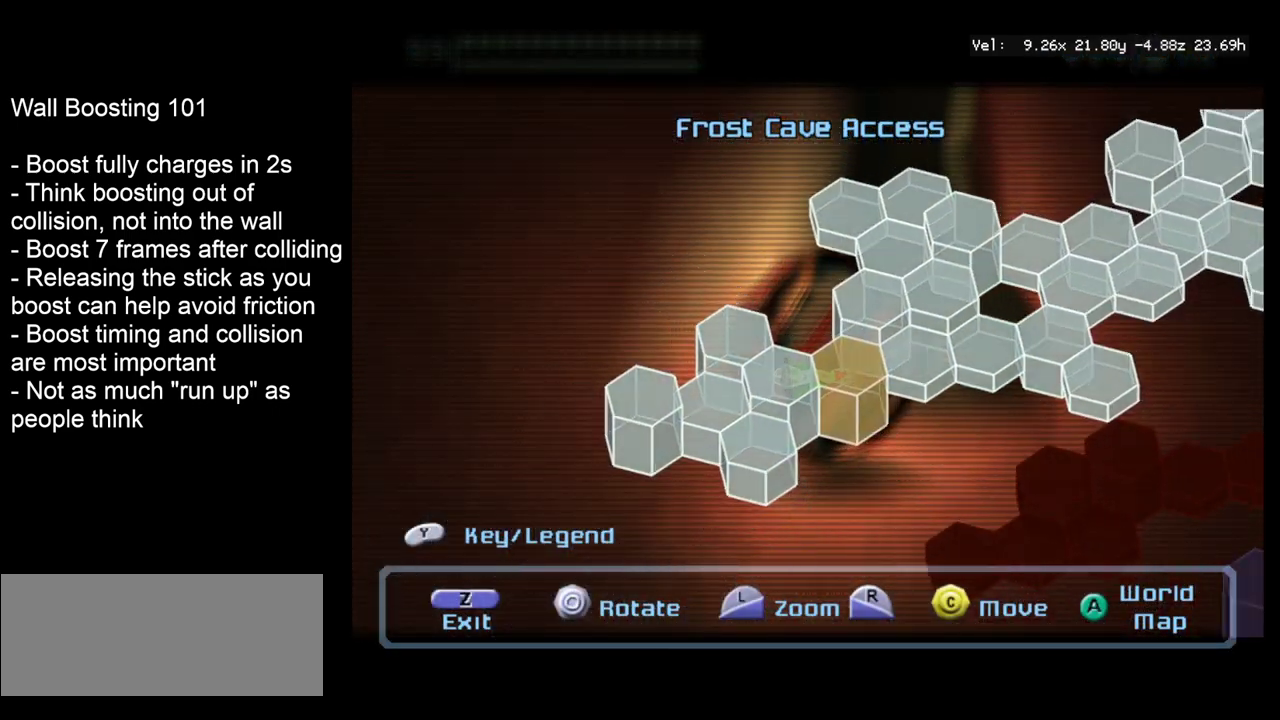
{"dt_ms": 400, "buttons": ["L2"], "left_stick": "center", "right_stick": "right", "events": [[250, "right_stick", "right"]]}
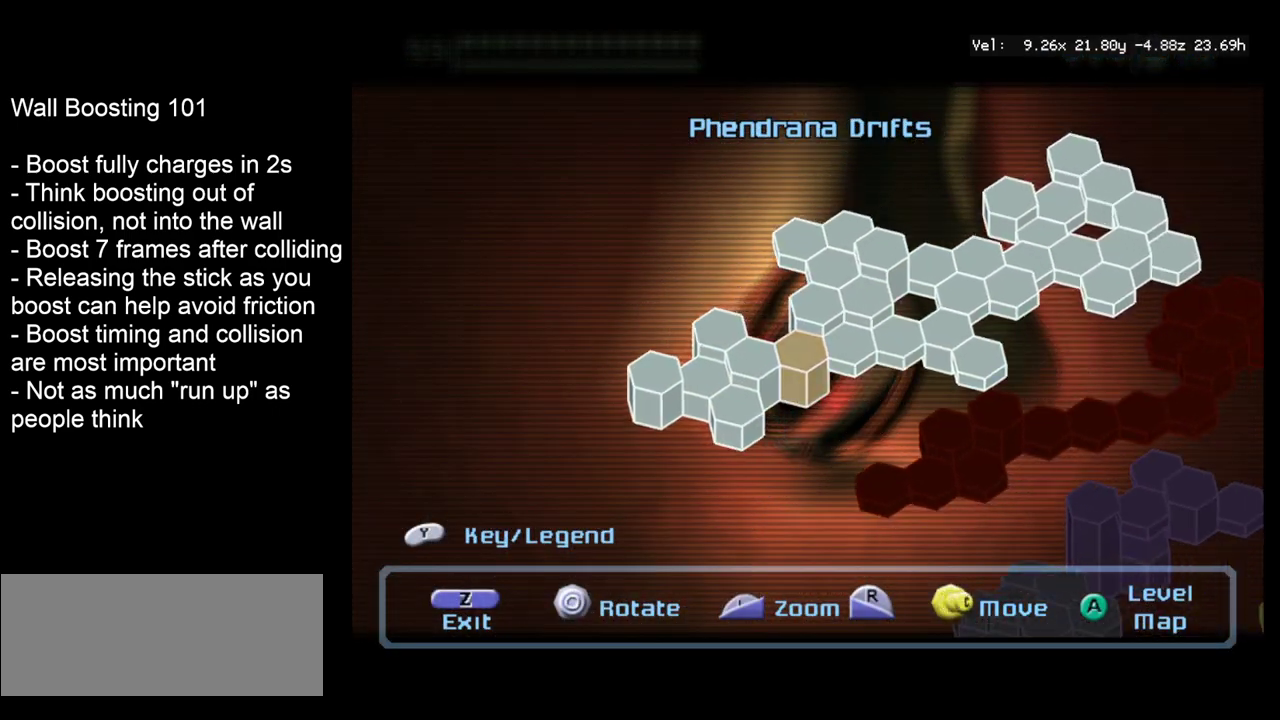
{"dt_ms": 600, "buttons": [], "left_stick": "center", "right_stick": "center", "events": [[367, "right_stick", "down-right"], [483, "L2", "up"], [567, "right_stick", "center"]]}
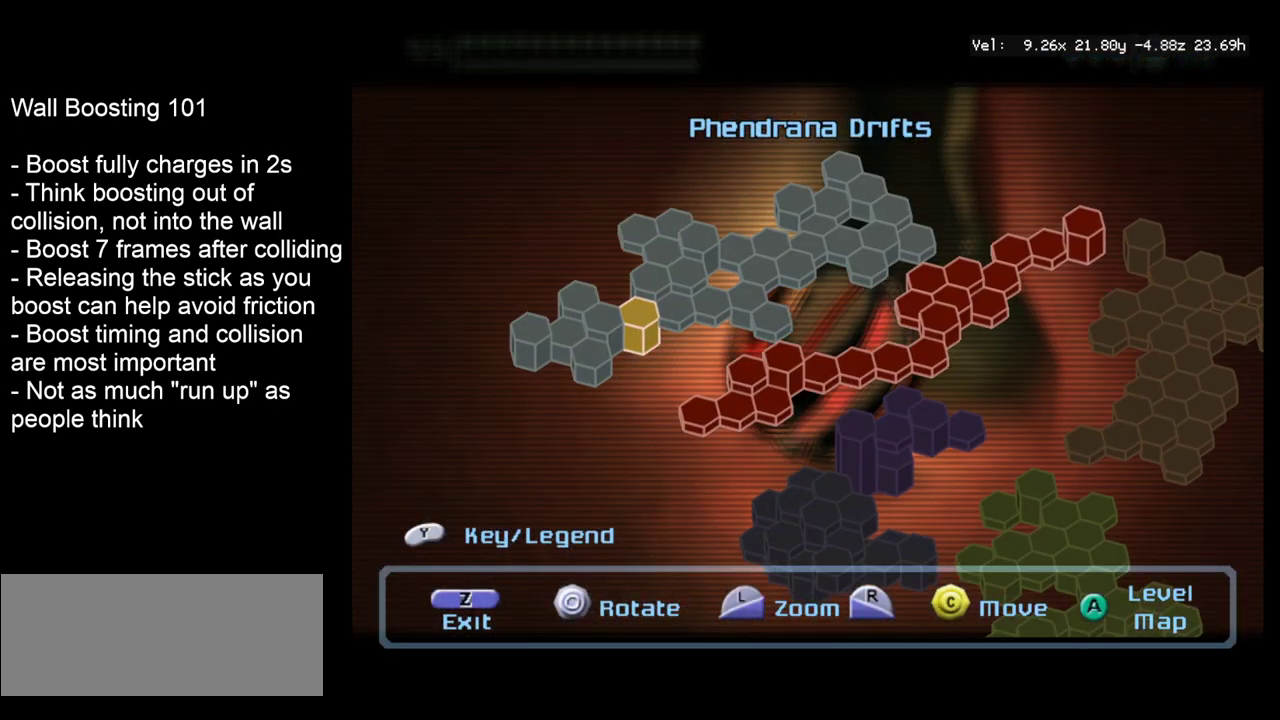
{"dt_ms": 300, "buttons": ["CIRCLE"], "left_stick": "center", "right_stick": "center", "events": [[300, "CIRCLE", "down"]]}
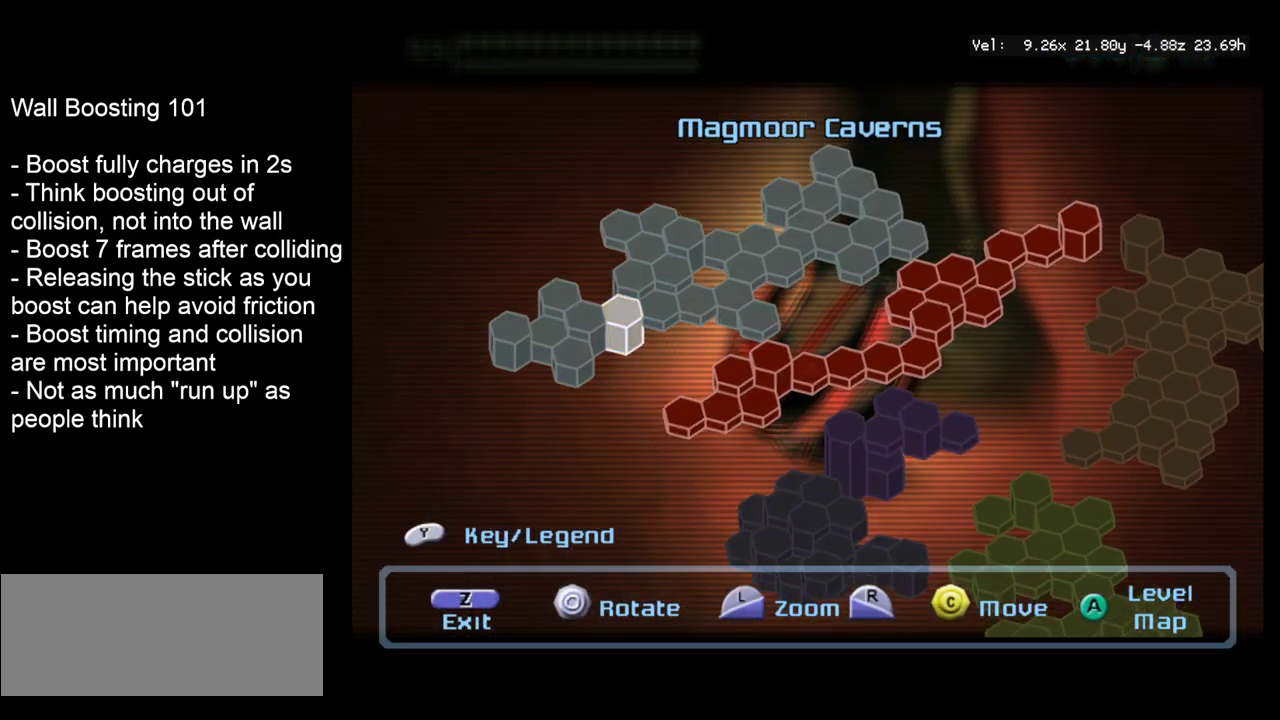
{"dt_ms": 500, "buttons": [], "left_stick": "center", "right_stick": "center", "events": [[83, "CIRCLE", "up"]]}
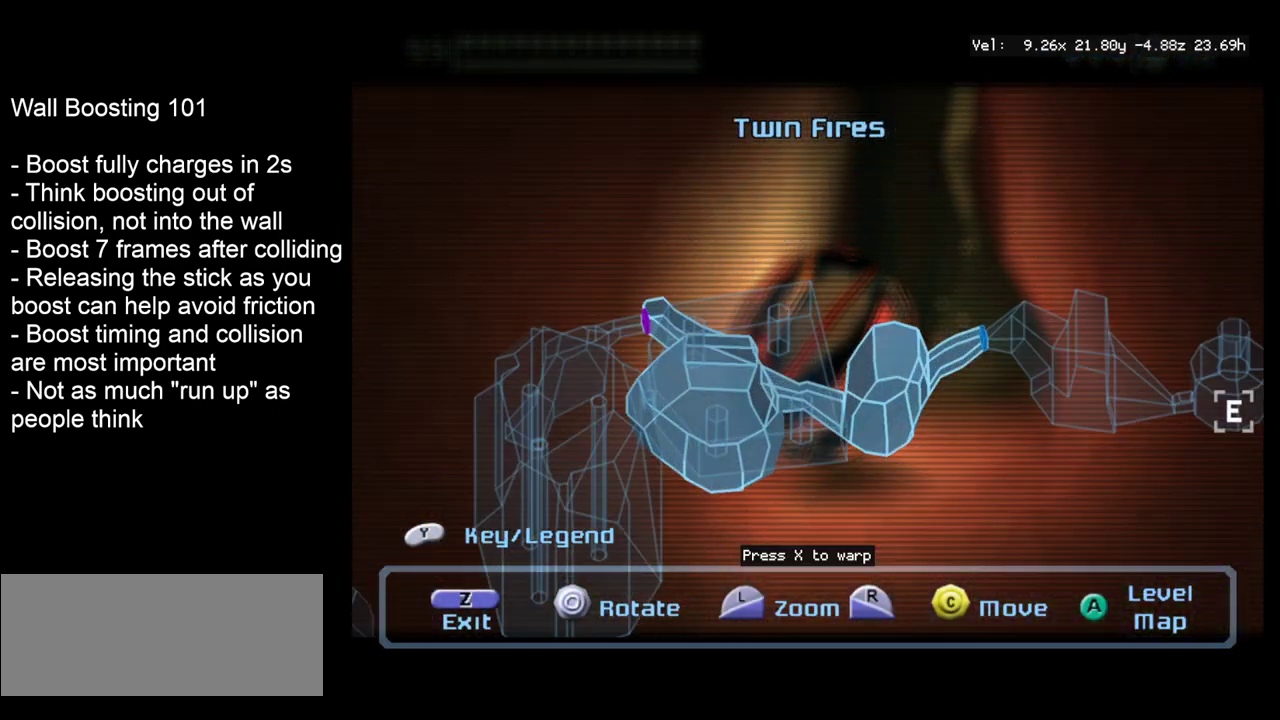
{"dt_ms": 300, "buttons": ["L2"], "left_stick": "center", "right_stick": "center", "events": [[250, "L2", "down"]]}
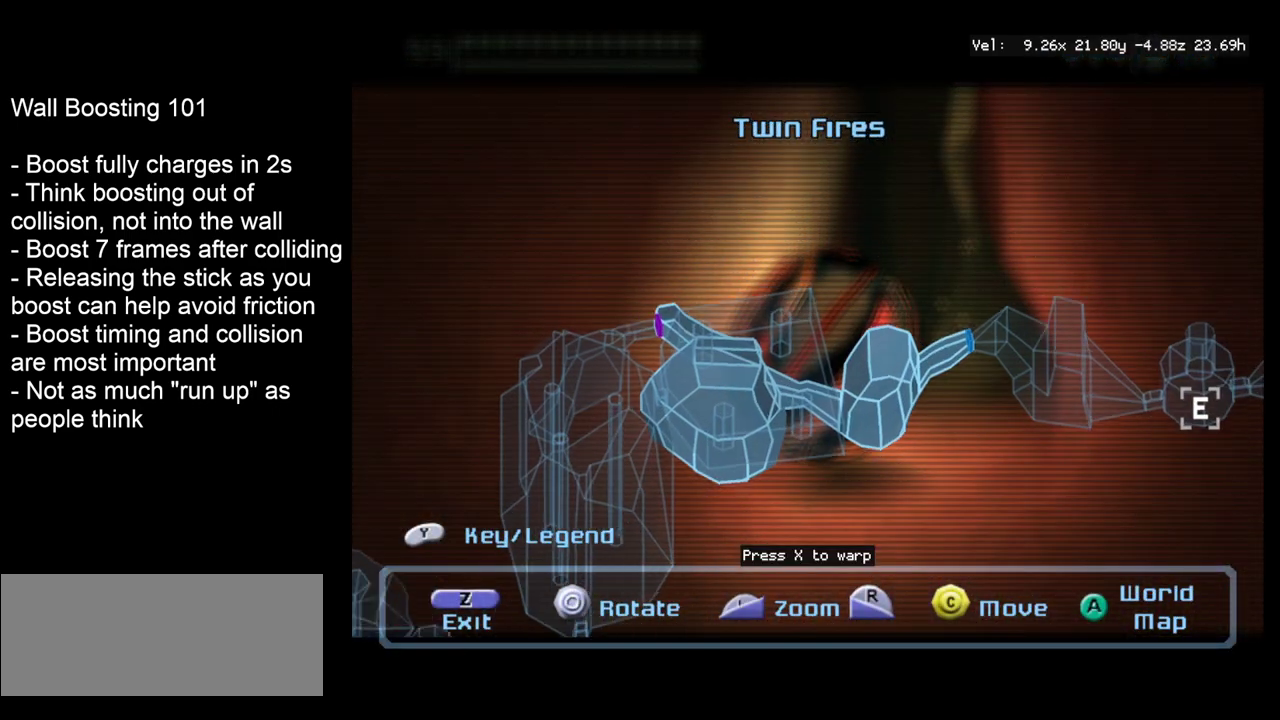
{"dt_ms": 500, "buttons": [], "left_stick": "center", "right_stick": "center", "events": [[283, "L2", "up"], [333, "left_stick", "left"], [483, "left_stick", "center"]]}
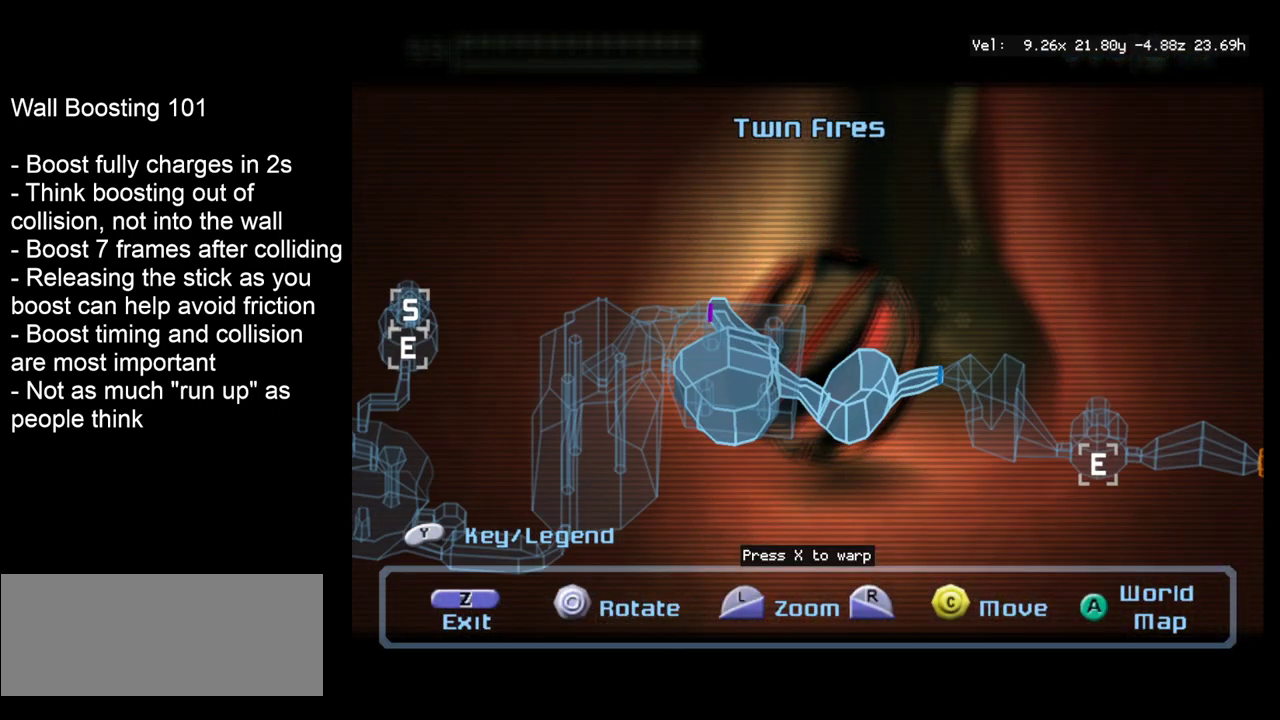
{"dt_ms": 500, "buttons": [], "left_stick": "right", "right_stick": "center", "events": [[83, "left_stick", "right"]]}
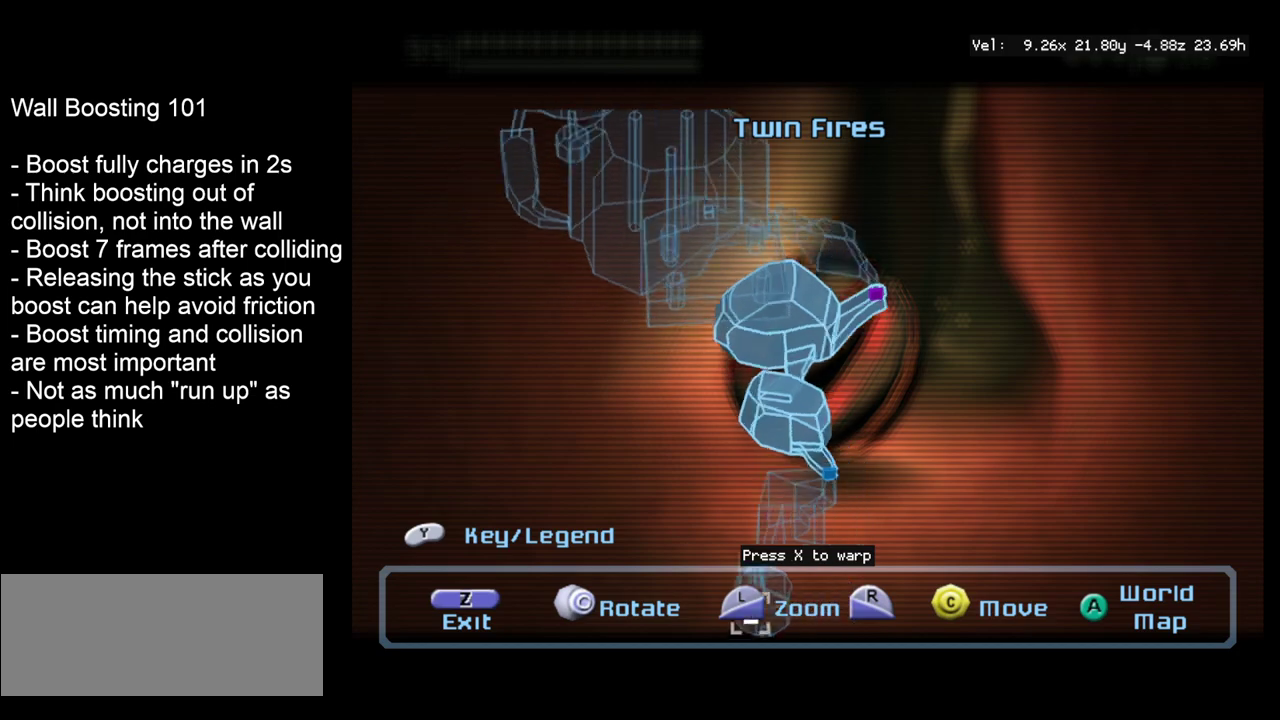
{"dt_ms": 400, "buttons": [], "left_stick": "right", "right_stick": "center", "events": [[133, "left_stick", "center"], [367, "left_stick", "right"]]}
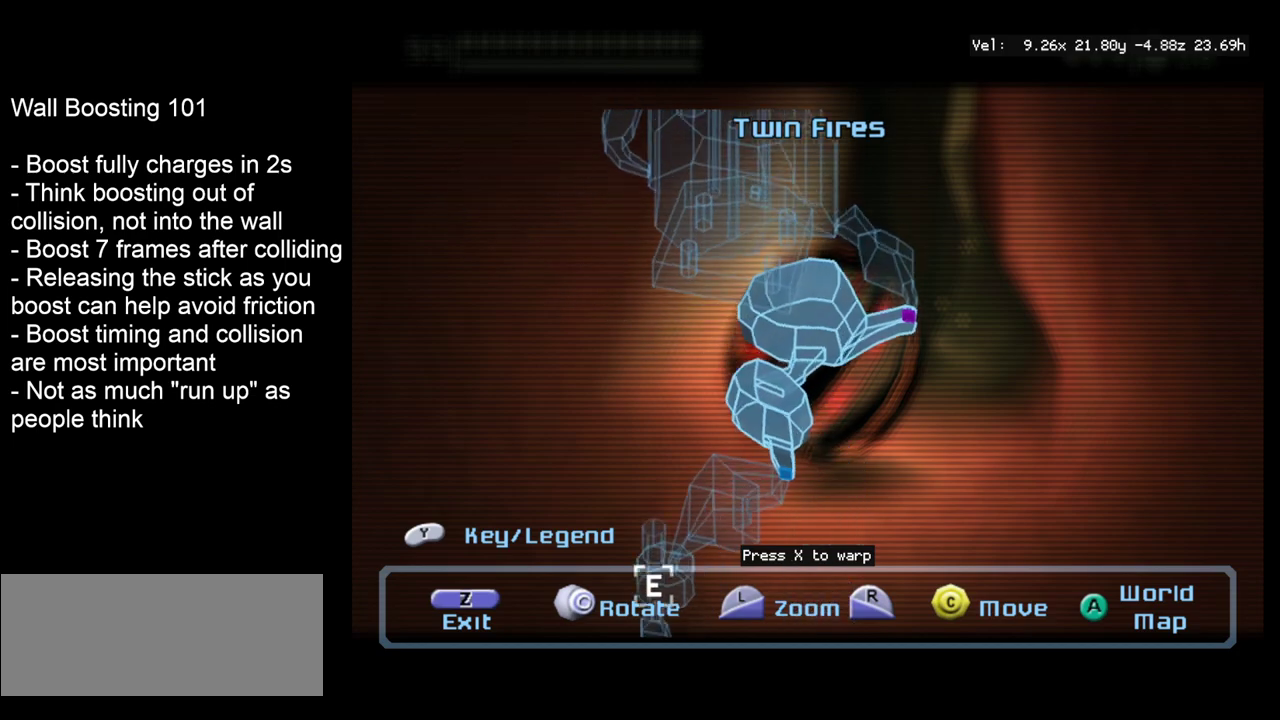
{"dt_ms": 300, "buttons": [], "left_stick": "right", "right_stick": "up-right", "events": [[300, "right_stick", "up-right"]]}
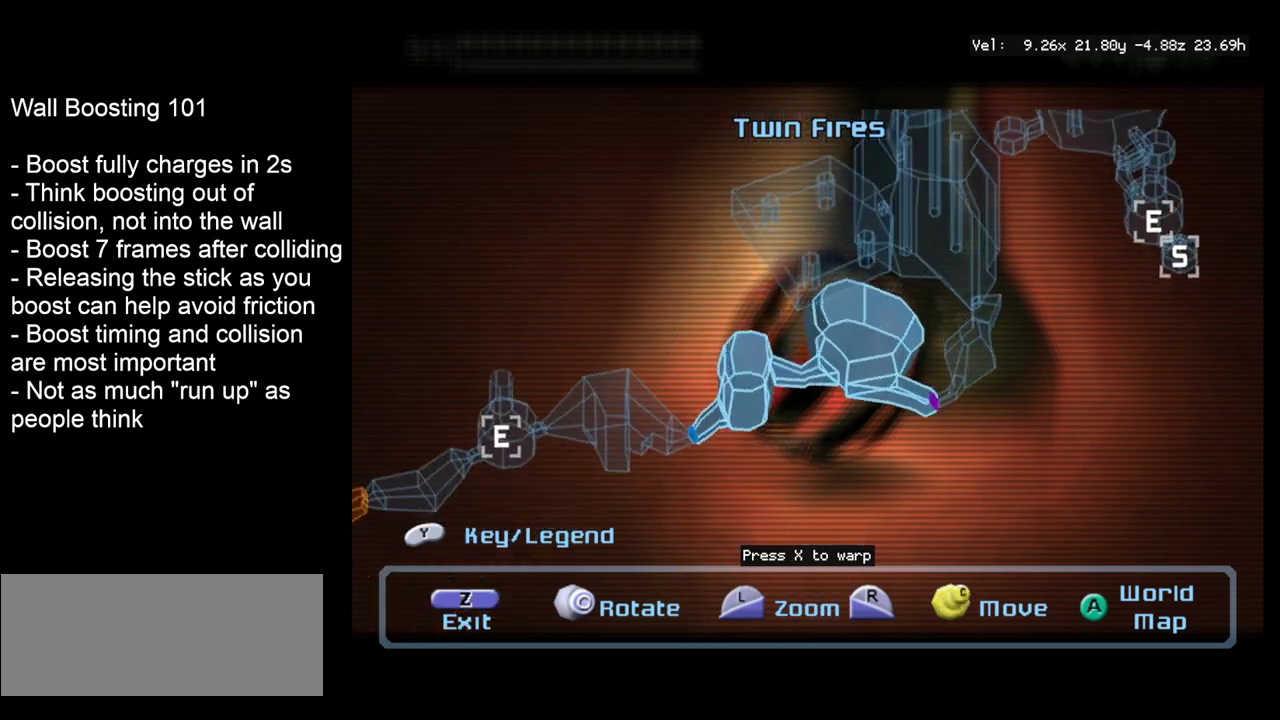
{"dt_ms": 300, "buttons": [], "left_stick": "center", "right_stick": "right", "events": [[300, "left_stick", "center"], [300, "right_stick", "right"]]}
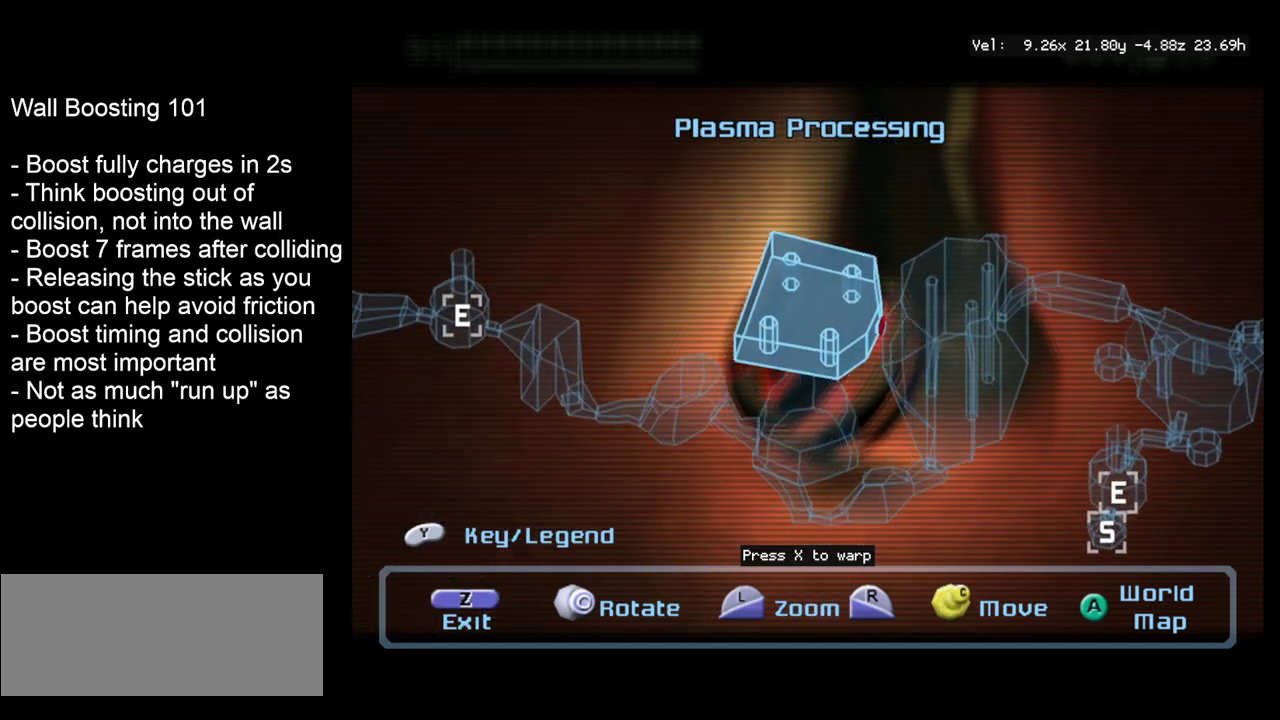
{"dt_ms": 400, "buttons": [], "left_stick": "center", "right_stick": "right", "events": []}
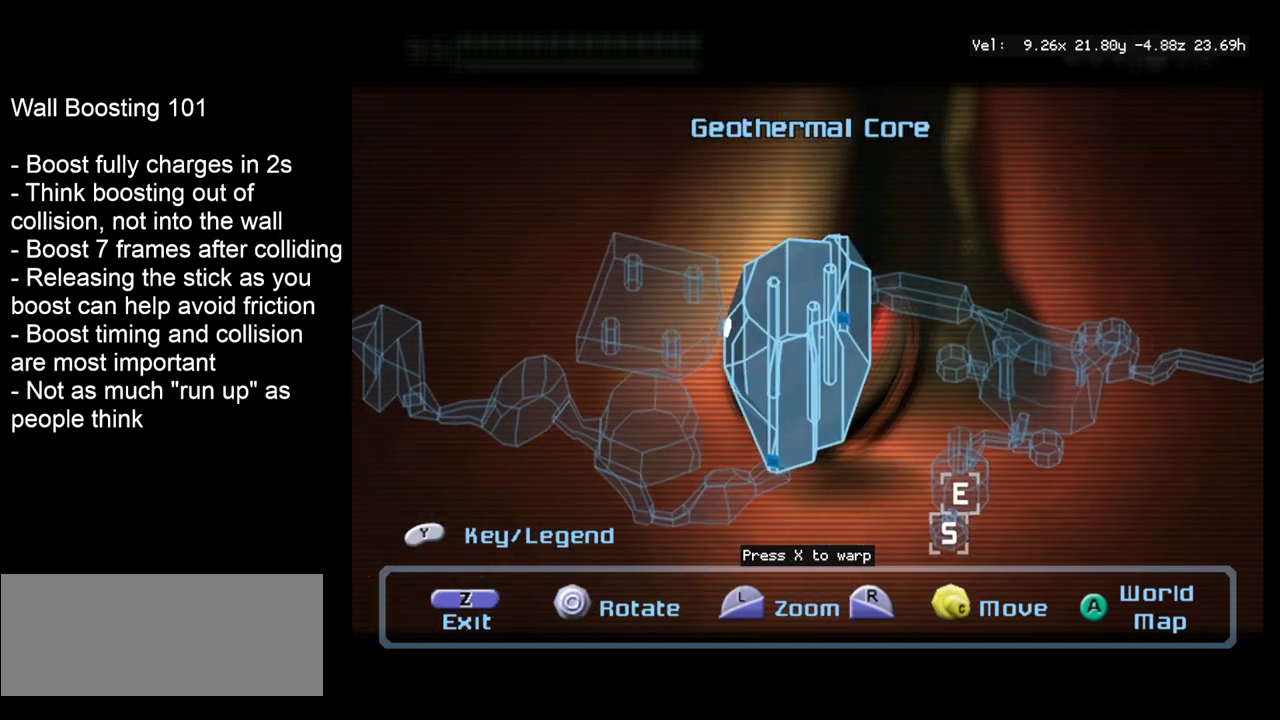
{"dt_ms": 300, "buttons": [], "left_stick": "center", "right_stick": "right", "events": [[33, "right_stick", "down-right"], [217, "right_stick", "right"]]}
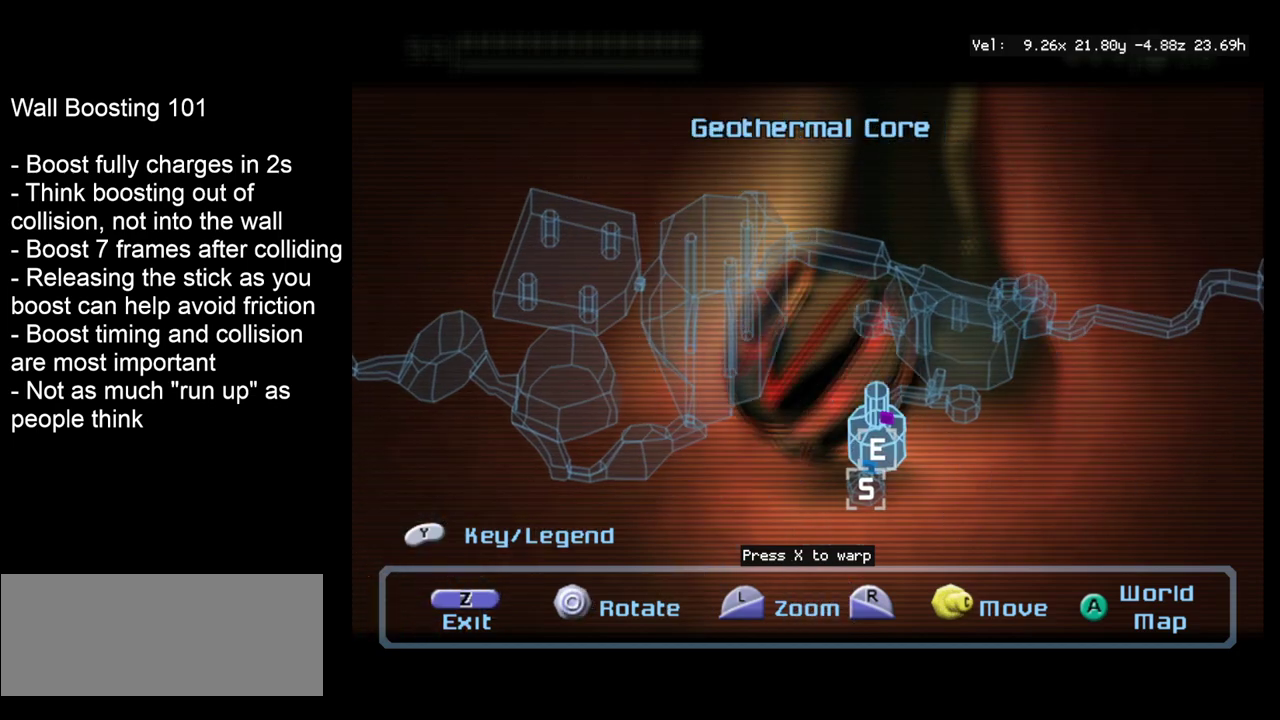
{"dt_ms": 500, "buttons": [], "left_stick": "center", "right_stick": "left", "events": [[133, "right_stick", "center"], [200, "right_stick", "left"]]}
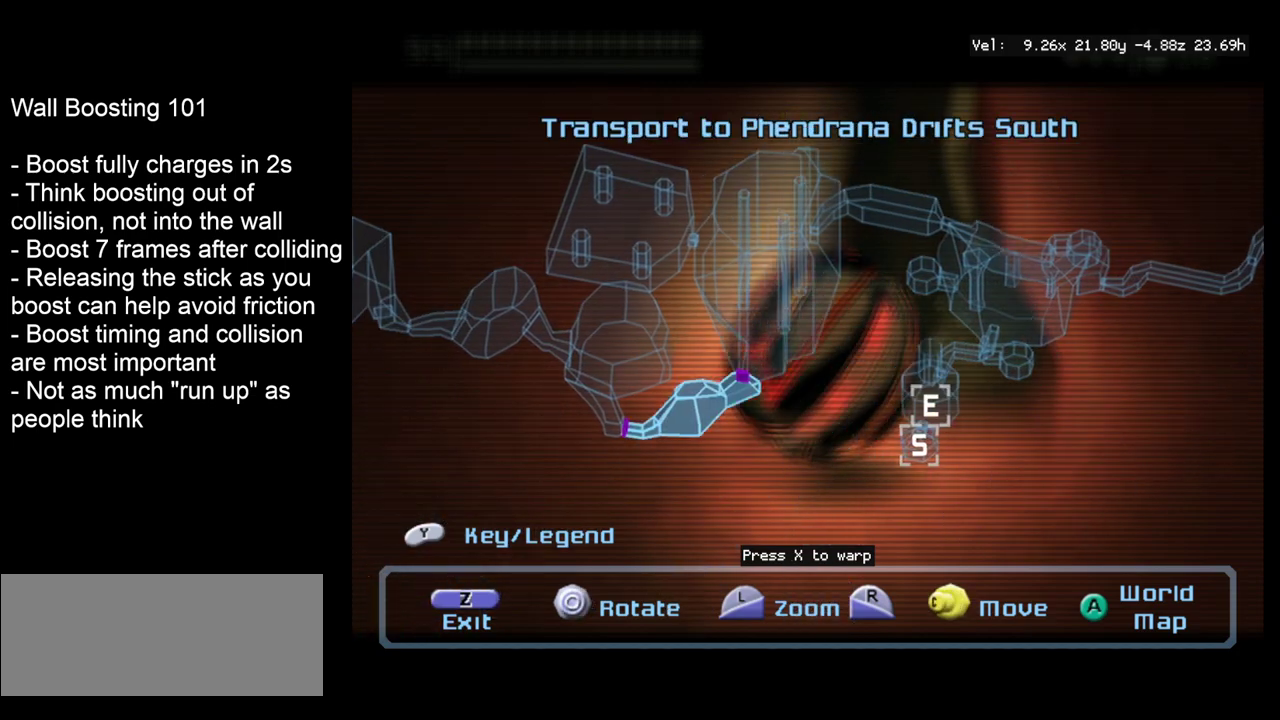
{"dt_ms": 500, "buttons": [], "left_stick": "center", "right_stick": "left", "events": []}
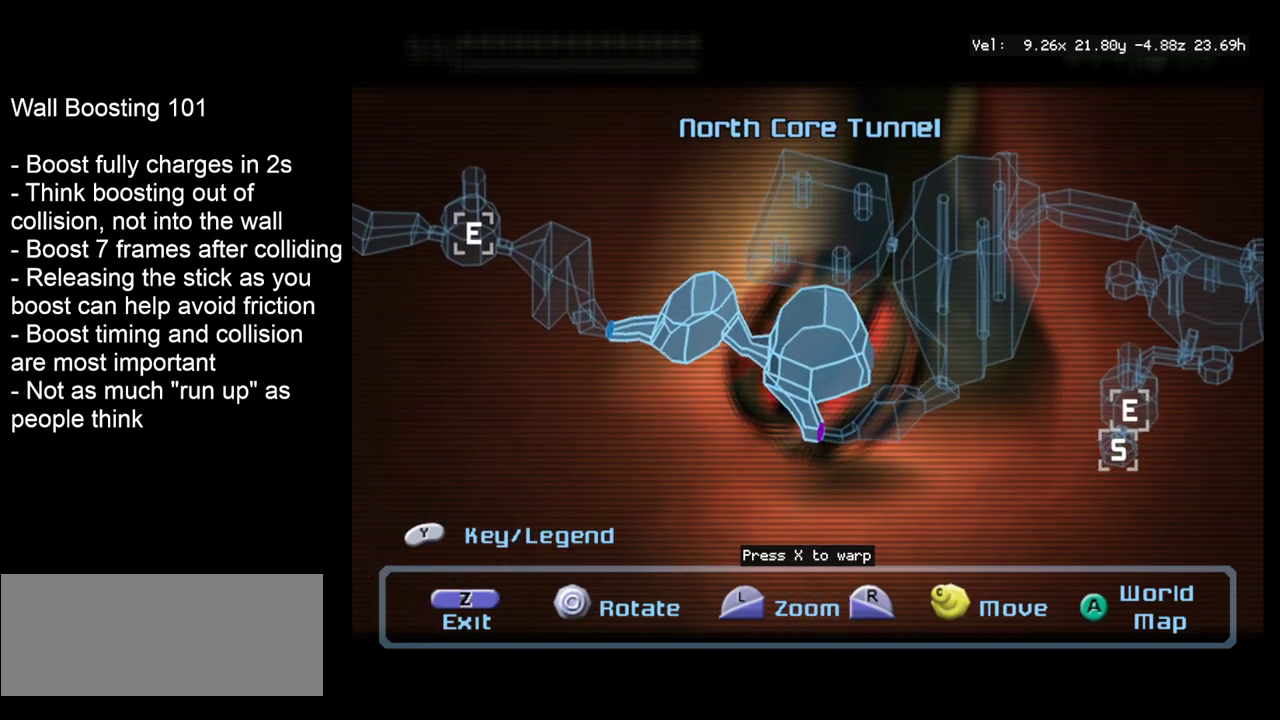
{"dt_ms": 400, "buttons": [], "left_stick": "center", "right_stick": "left", "events": [[17, "right_stick", "up-left"], [300, "right_stick", "left"]]}
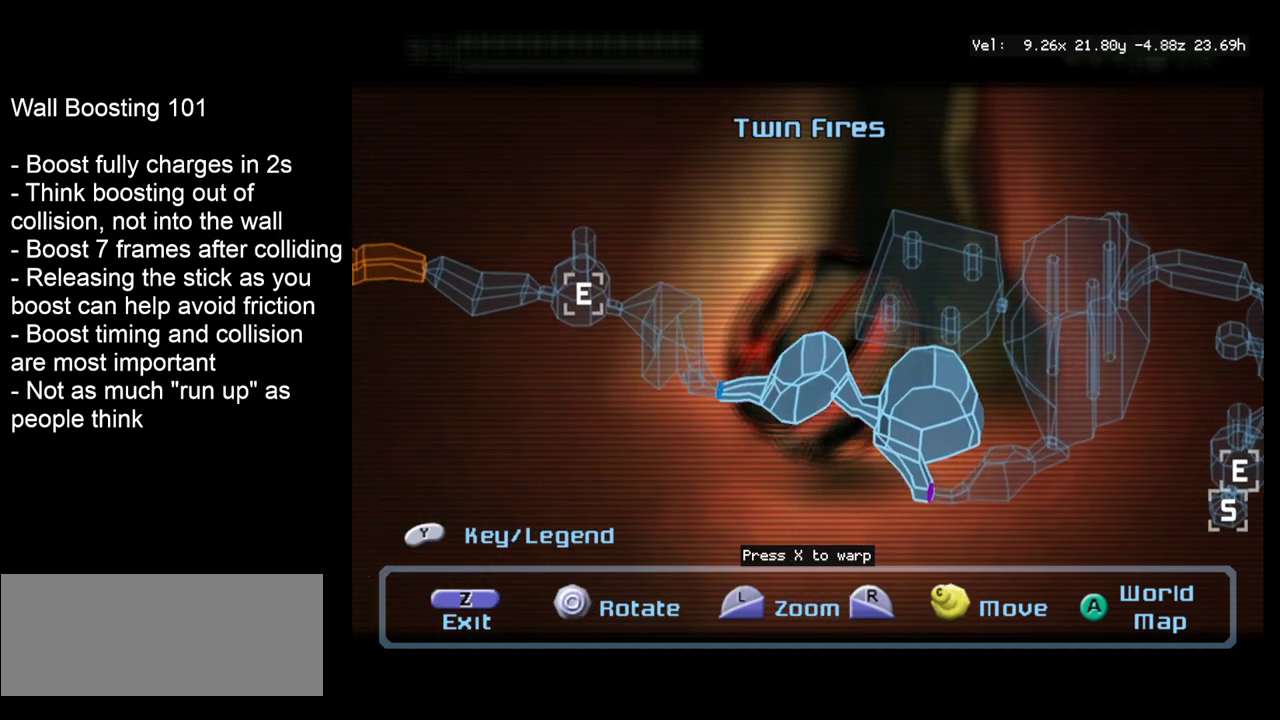
{"dt_ms": 400, "buttons": ["L2"], "left_stick": "center", "right_stick": "left", "events": [[300, "L2", "down"]]}
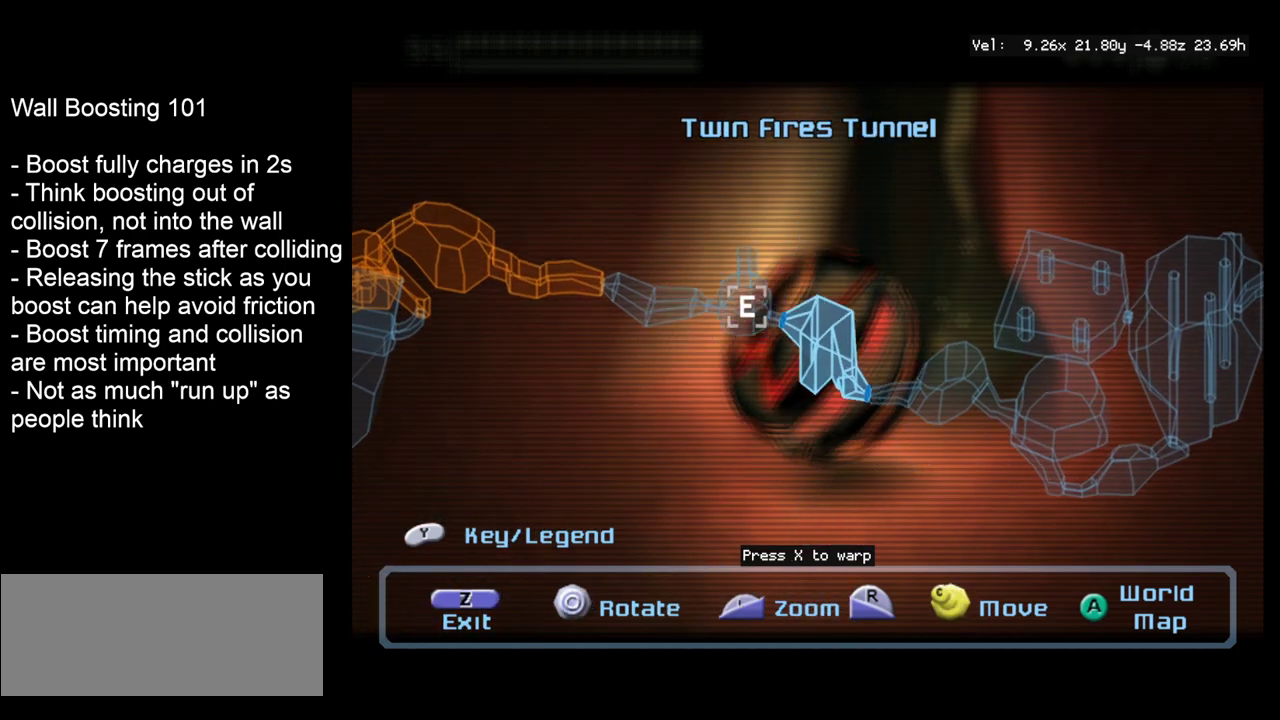
{"dt_ms": 800, "buttons": [], "left_stick": "center", "right_stick": "up-left", "events": [[633, "L2", "up"], [733, "right_stick", "up-left"]]}
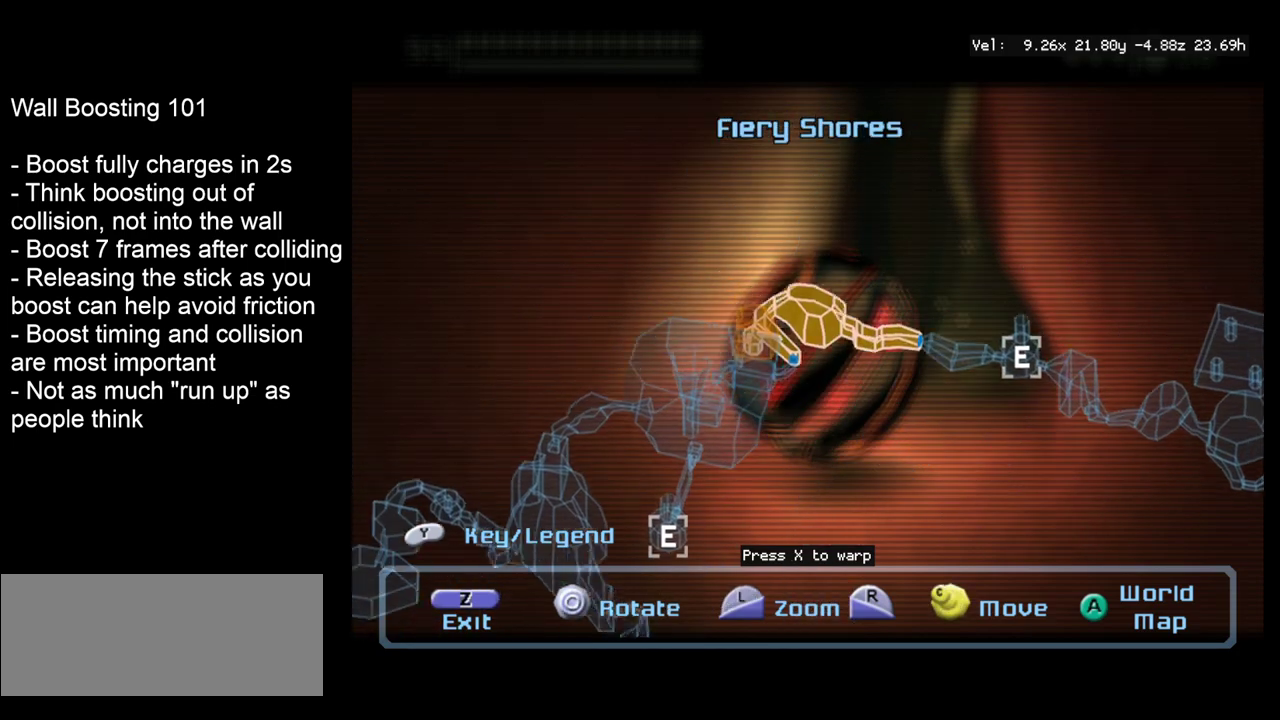
{"dt_ms": 400, "buttons": [], "left_stick": "right", "right_stick": "center", "events": [[117, "right_stick", "center"], [367, "left_stick", "right"]]}
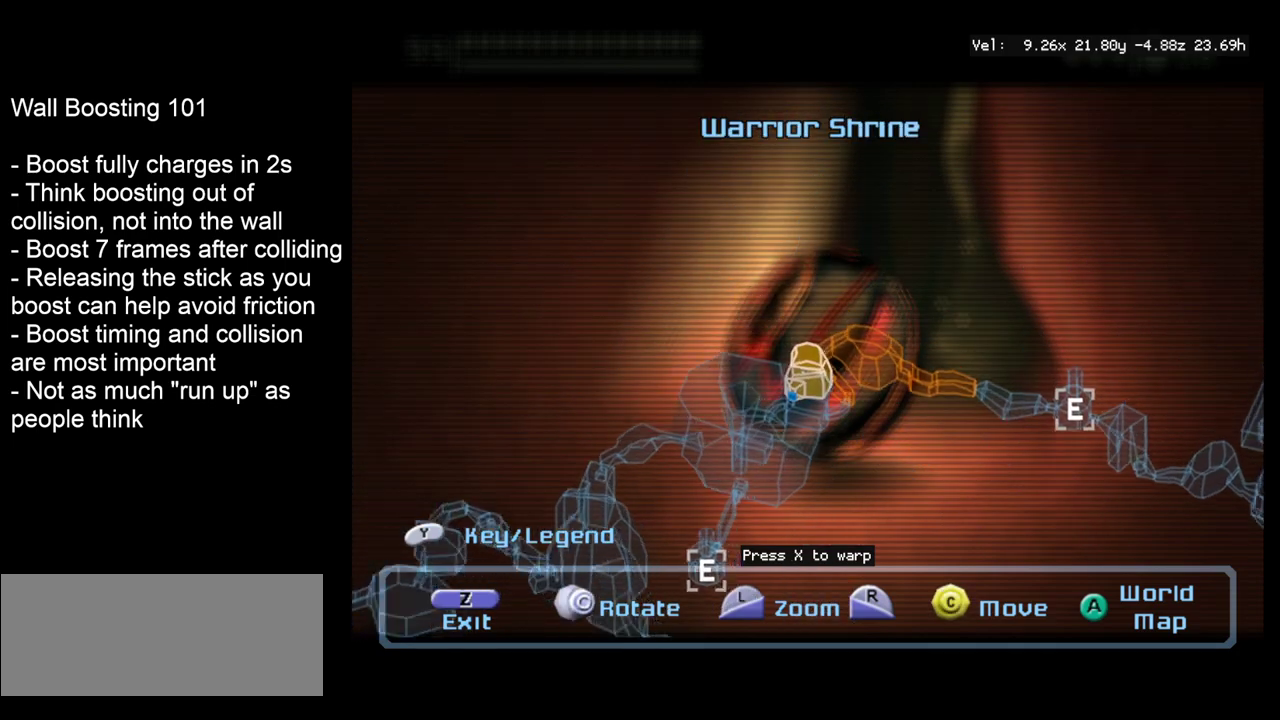
{"dt_ms": 400, "buttons": [], "left_stick": "center", "right_stick": "center", "events": [[367, "left_stick", "center"]]}